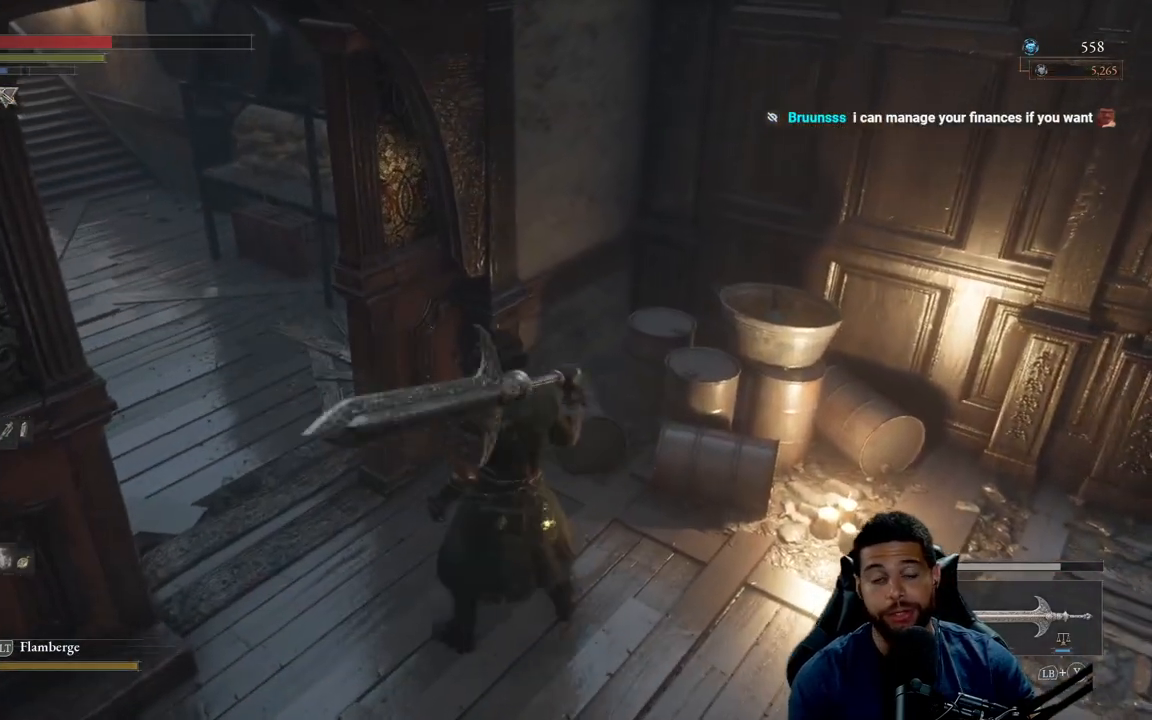
Gameplay with a controller (Xbox layout); each line is a JSON object with the inputs held at the frame after it. "events" lists button and stick changes between this image and that frame as [ms after this image, input, new state], when the widget could be followed in between. Not read: SHARE.
{"buttons": [], "left_stick": "up", "right_stick": "center", "events": [[150, "right_stick", "left"], [183, "left_stick", "up"], [333, "right_stick", "center"]]}
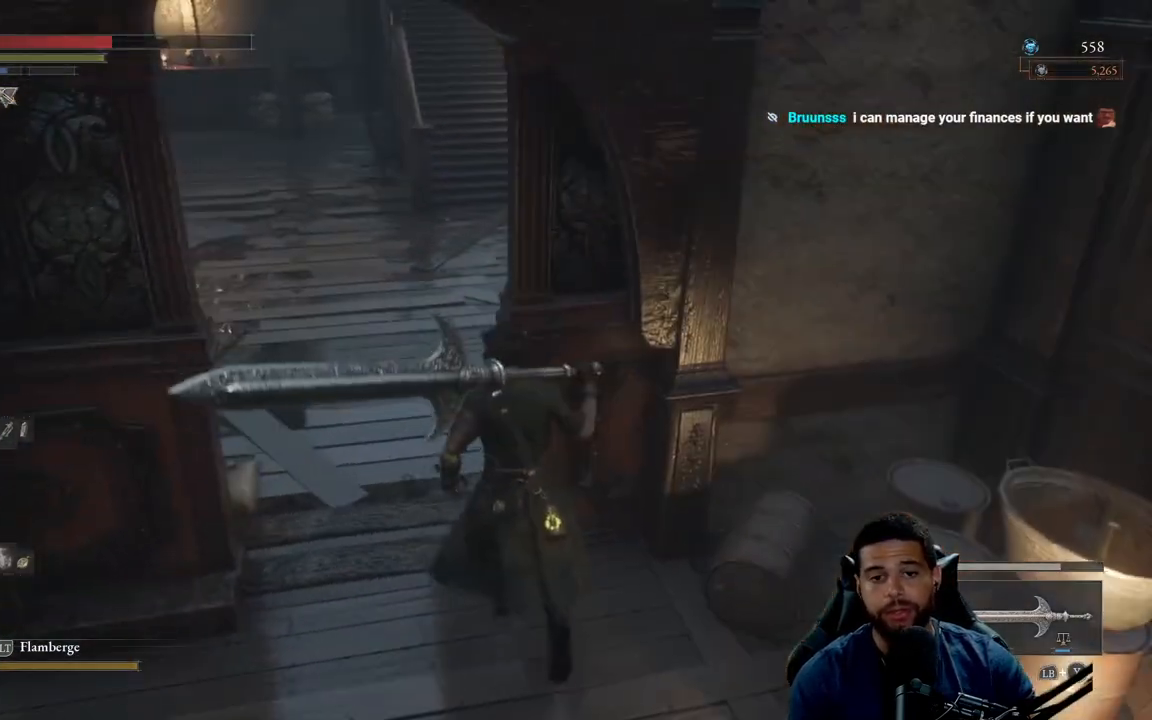
{"buttons": [], "left_stick": "up", "right_stick": "center", "events": [[17, "right_stick", "left"], [117, "right_stick", "center"], [200, "left_stick", "up-left"], [400, "left_stick", "up"]]}
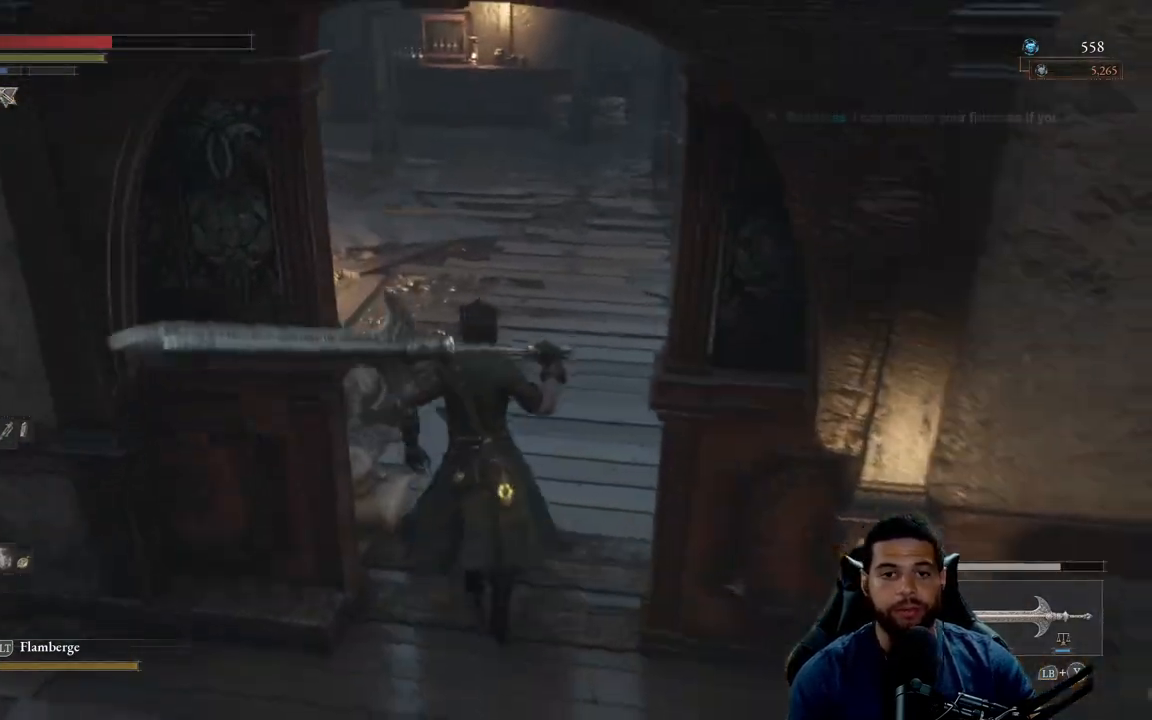
{"buttons": [], "left_stick": "up", "right_stick": "left", "events": [[33, "right_stick", "left"], [133, "right_stick", "center"], [417, "right_stick", "left"]]}
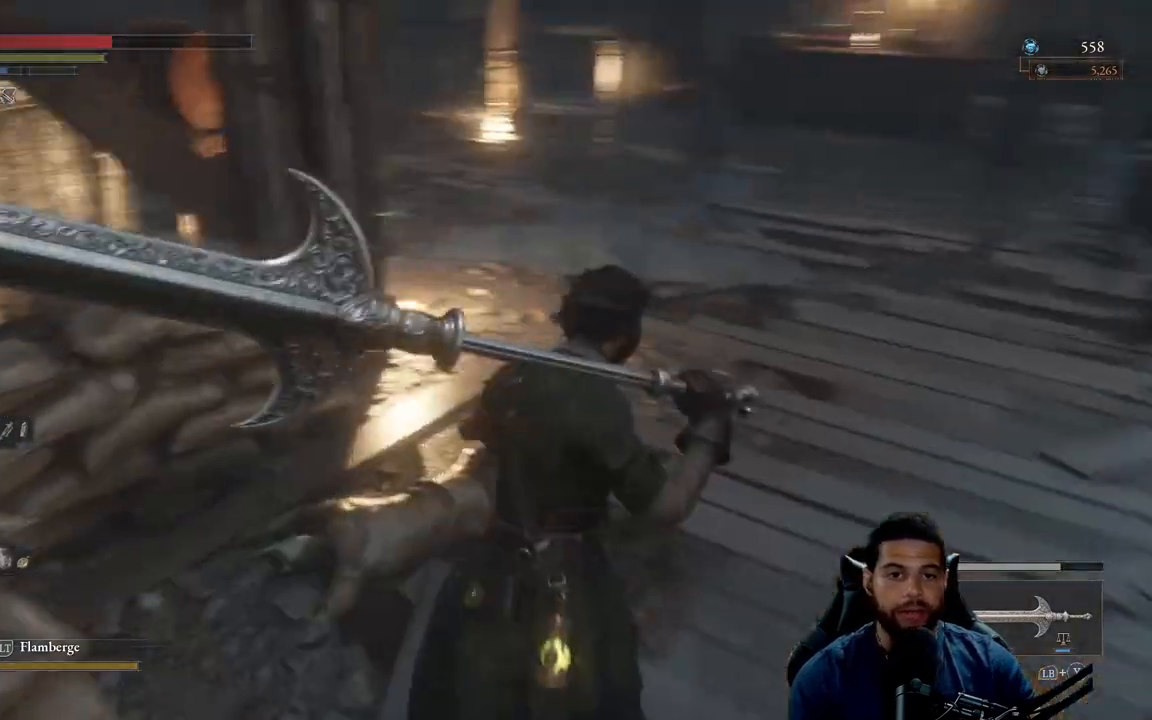
{"buttons": [], "left_stick": "right", "right_stick": "center", "events": [[17, "left_stick", "up-right"], [33, "right_stick", "center"], [300, "left_stick", "right"]]}
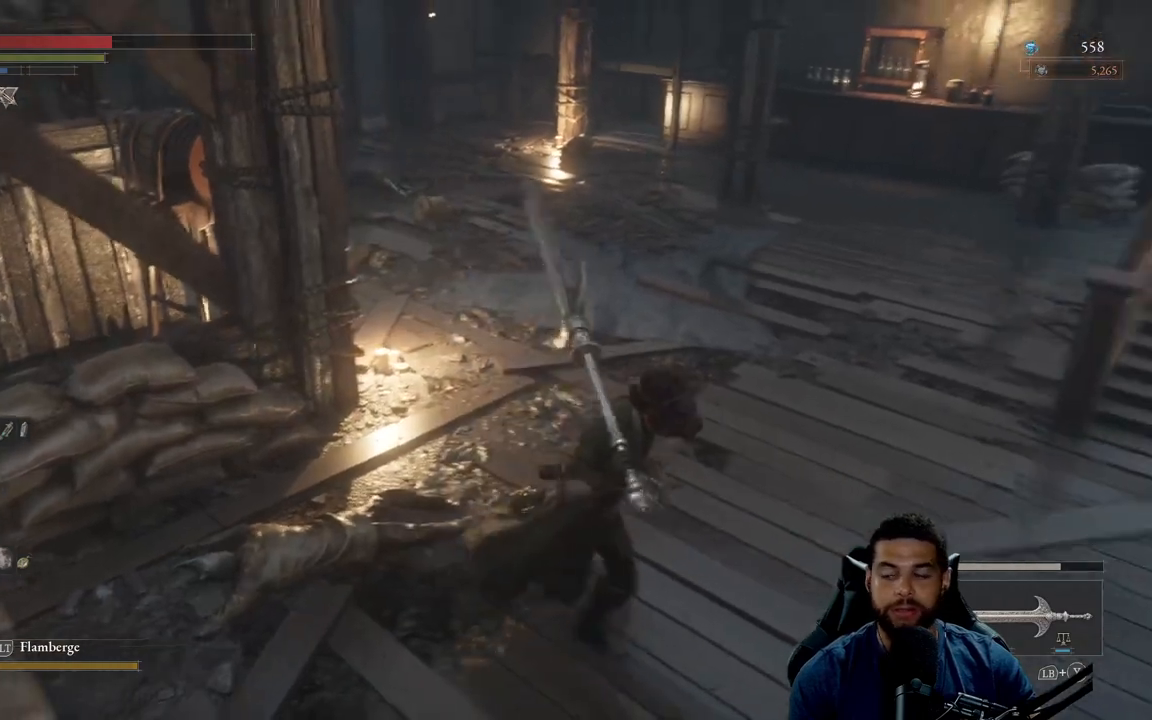
{"buttons": [], "left_stick": "up", "right_stick": "center", "events": [[100, "left_stick", "up-right"], [233, "right_stick", "left"], [267, "left_stick", "center"], [317, "right_stick", "center"], [483, "left_stick", "up"]]}
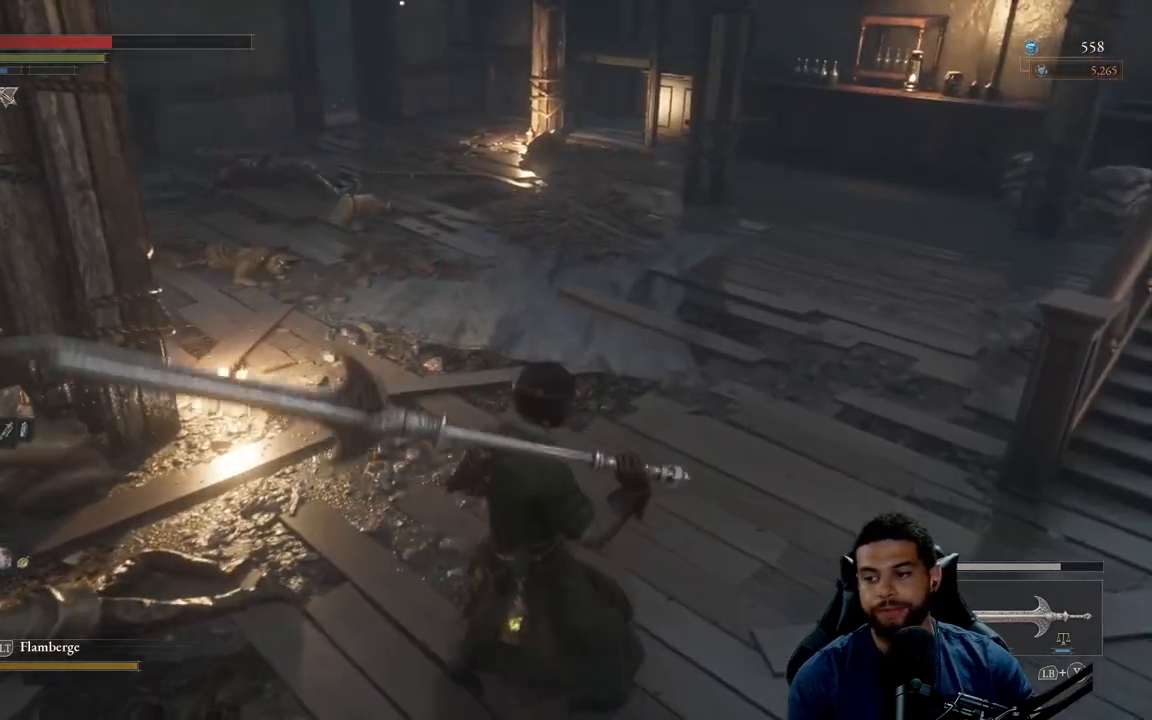
{"buttons": [], "left_stick": "up", "right_stick": "center", "events": [[50, "right_stick", "right"], [150, "right_stick", "center"]]}
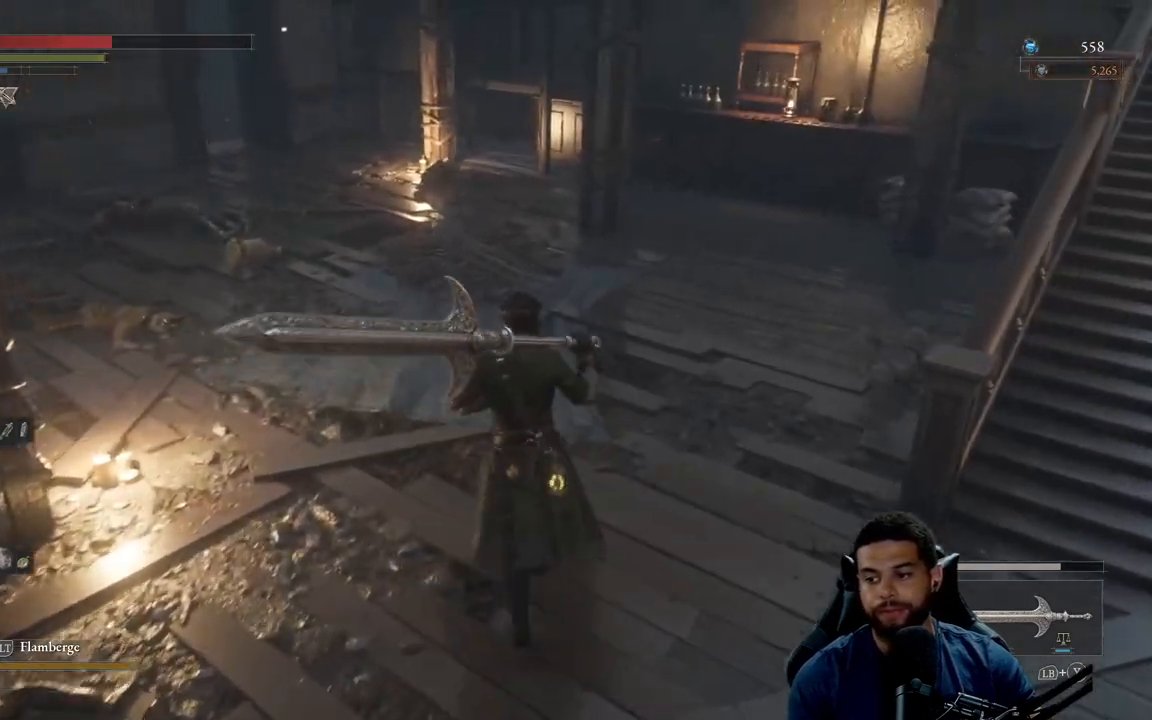
{"buttons": ["B"], "left_stick": "up", "right_stick": "center", "events": [[50, "right_stick", "left"], [183, "right_stick", "center"], [333, "B", "down"]]}
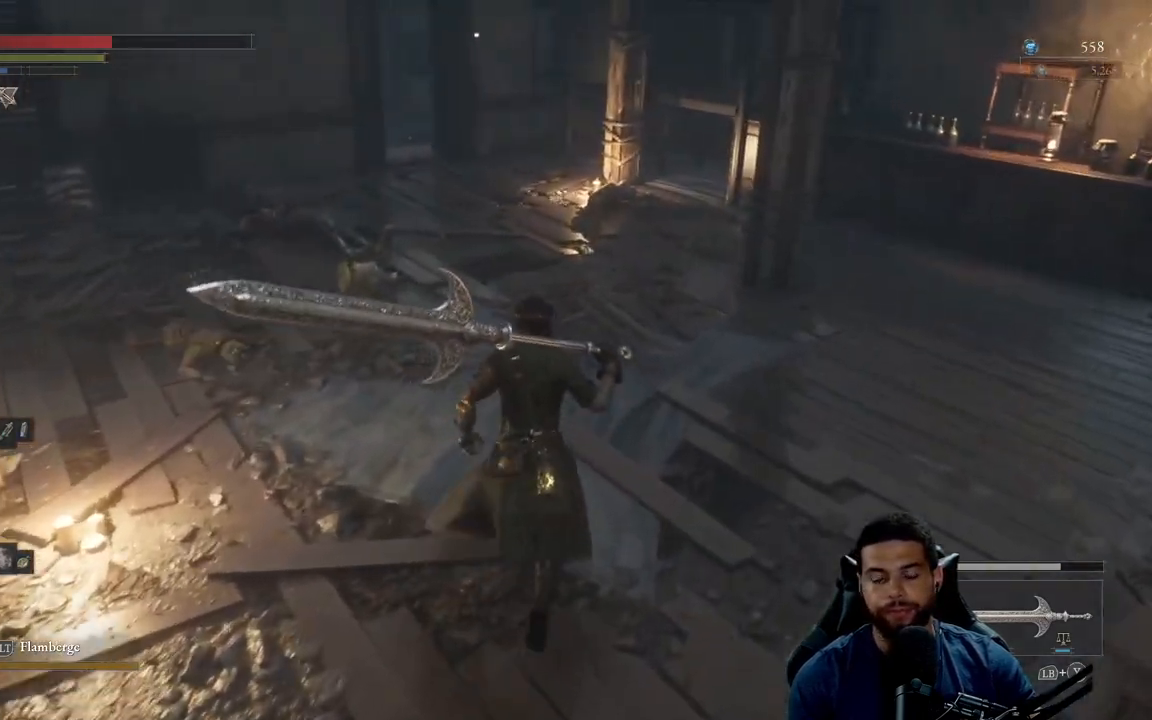
{"buttons": ["B"], "left_stick": "up", "right_stick": "center", "events": []}
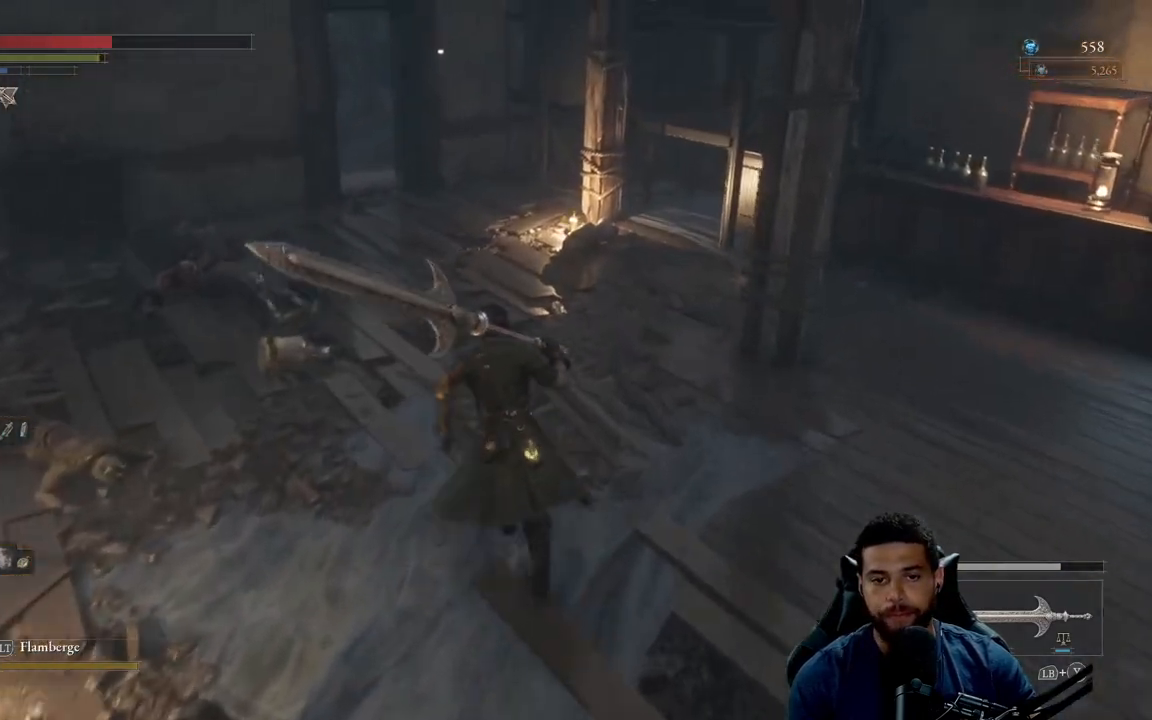
{"buttons": [], "left_stick": "down-left", "right_stick": "center", "events": [[117, "B", "up"], [367, "right_stick", "left"], [383, "left_stick", "left"], [450, "left_stick", "down-left"], [483, "right_stick", "center"]]}
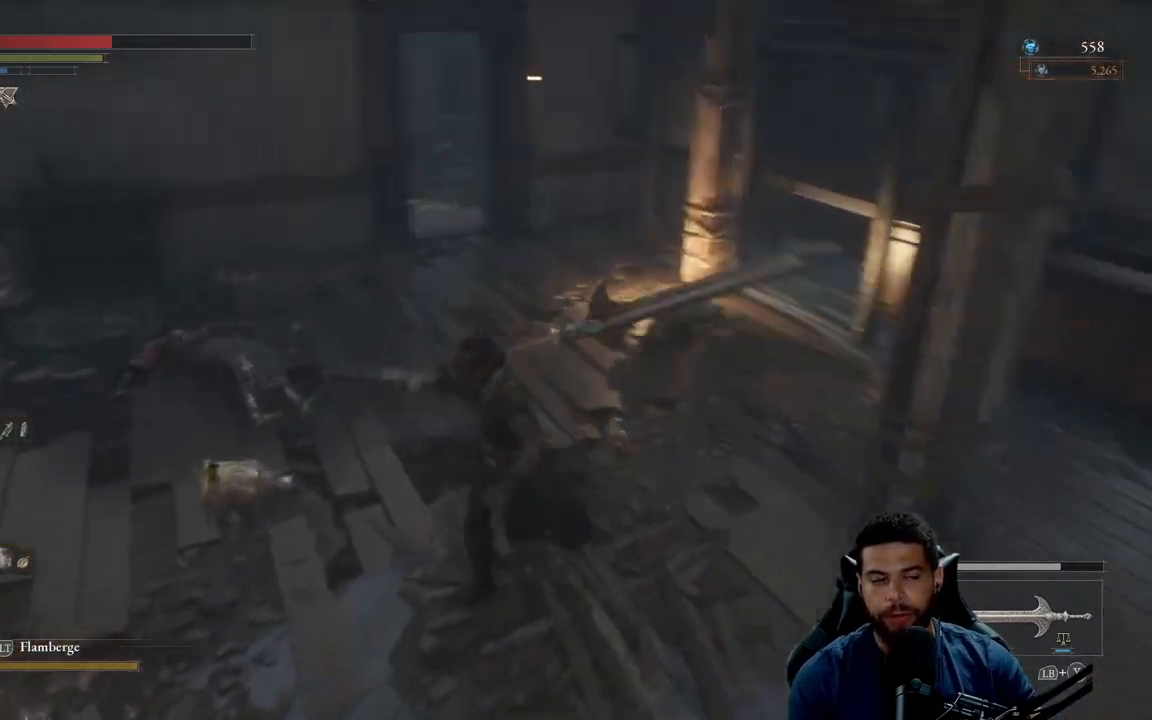
{"buttons": [], "left_stick": "right", "right_stick": "center", "events": [[17, "left_stick", "down"], [117, "left_stick", "right"]]}
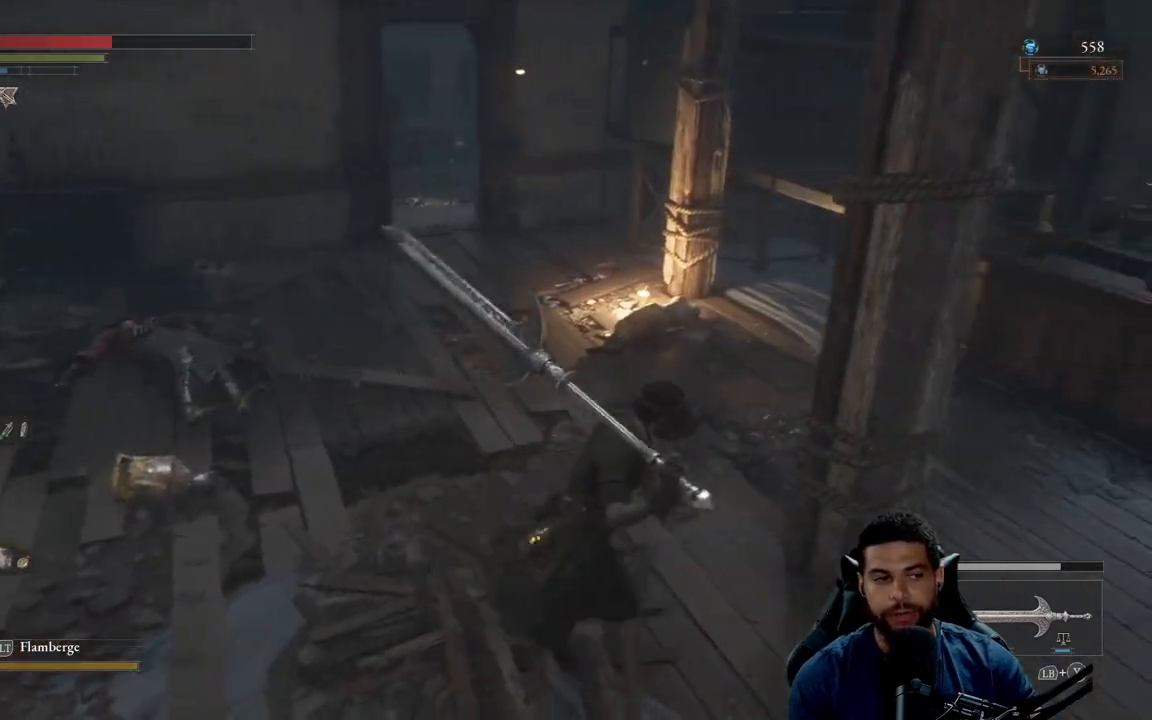
{"buttons": [], "left_stick": "center", "right_stick": "center", "events": [[183, "left_stick", "center"]]}
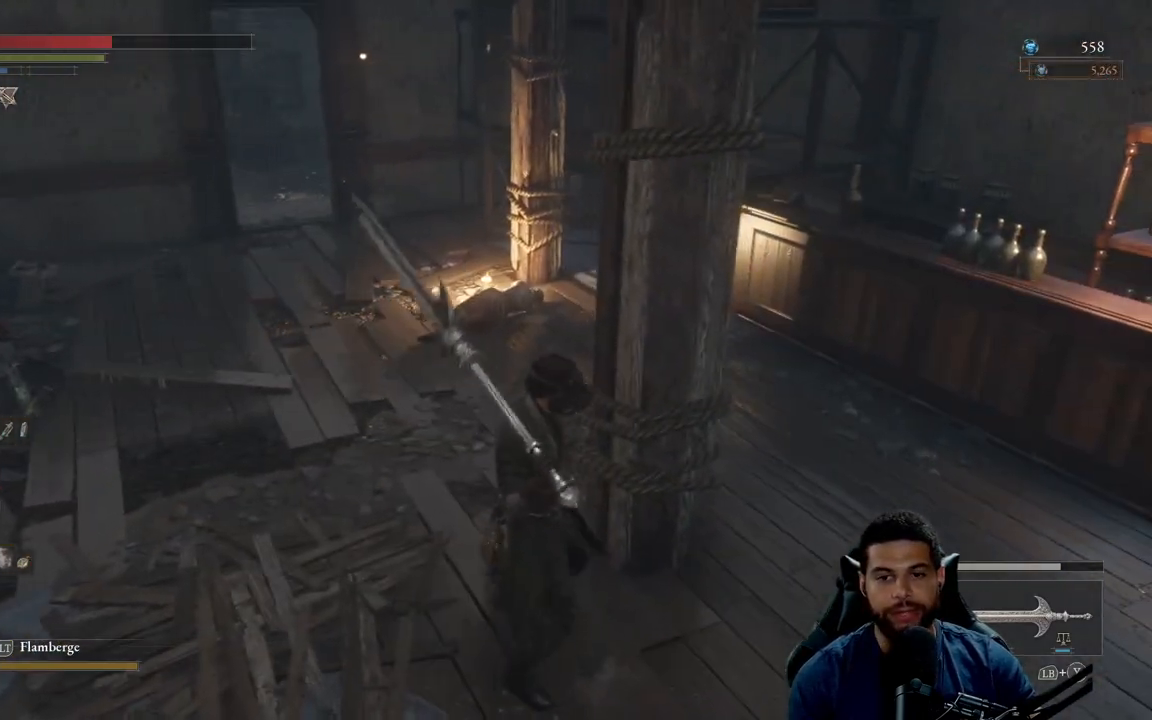
{"buttons": [], "left_stick": "right", "right_stick": "left", "events": [[117, "left_stick", "right"], [233, "right_stick", "left"], [367, "right_stick", "center"], [483, "right_stick", "left"]]}
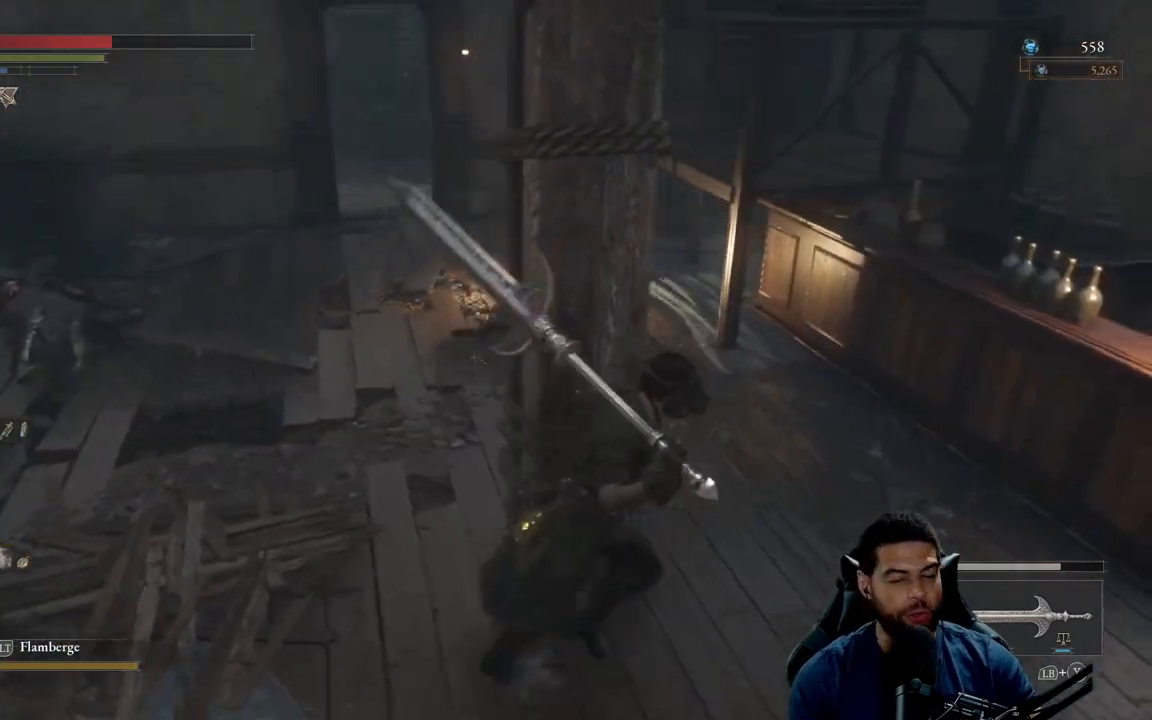
{"buttons": [], "left_stick": "up-right", "right_stick": "center", "events": [[83, "right_stick", "center"], [217, "right_stick", "left"], [267, "left_stick", "up-right"], [333, "right_stick", "center"]]}
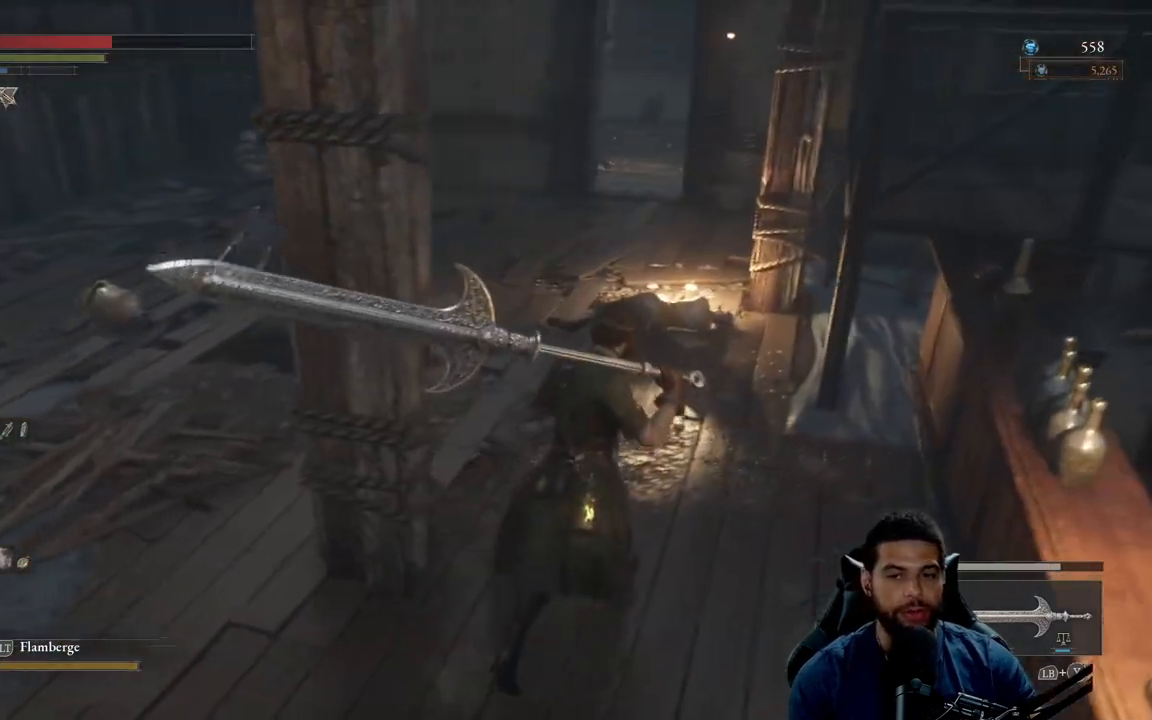
{"buttons": [], "left_stick": "up", "right_stick": "center", "events": [[100, "left_stick", "up"]]}
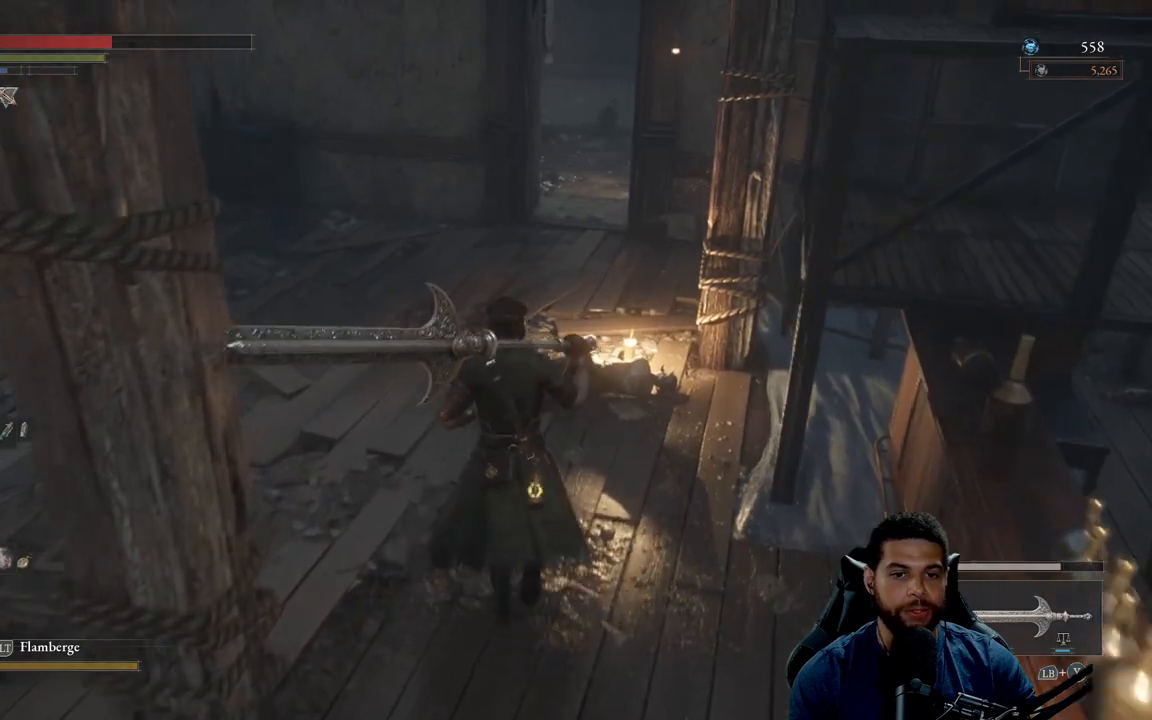
{"buttons": [], "left_stick": "up", "right_stick": "center", "events": []}
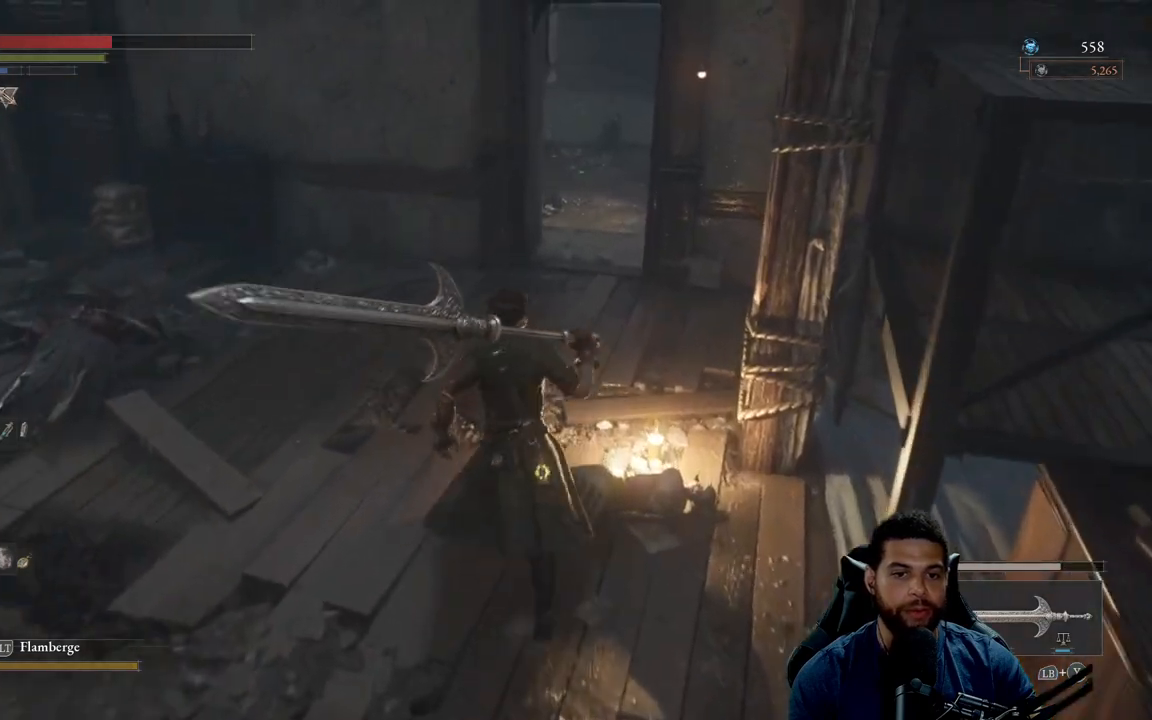
{"buttons": [], "left_stick": "up", "right_stick": "center", "events": [[167, "right_stick", "left"], [383, "right_stick", "center"]]}
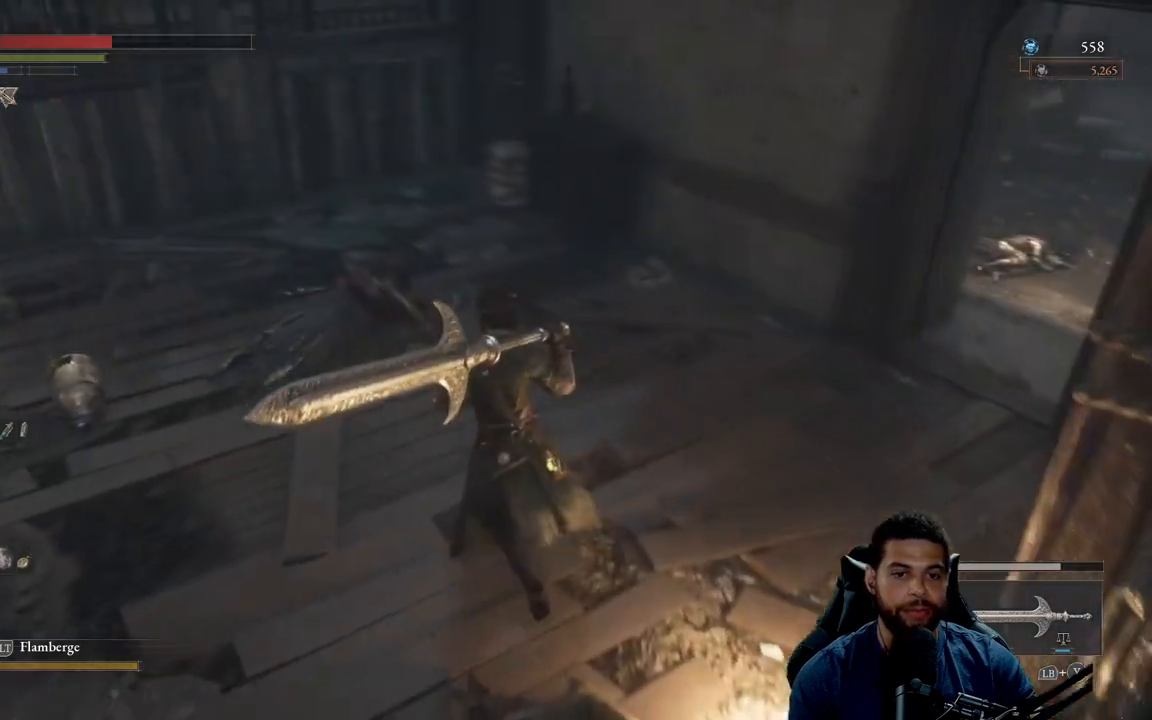
{"buttons": ["B"], "left_stick": "right", "right_stick": "center", "events": [[17, "right_stick", "left"], [133, "right_stick", "center"], [217, "left_stick", "up-right"], [283, "B", "down"], [450, "left_stick", "right"]]}
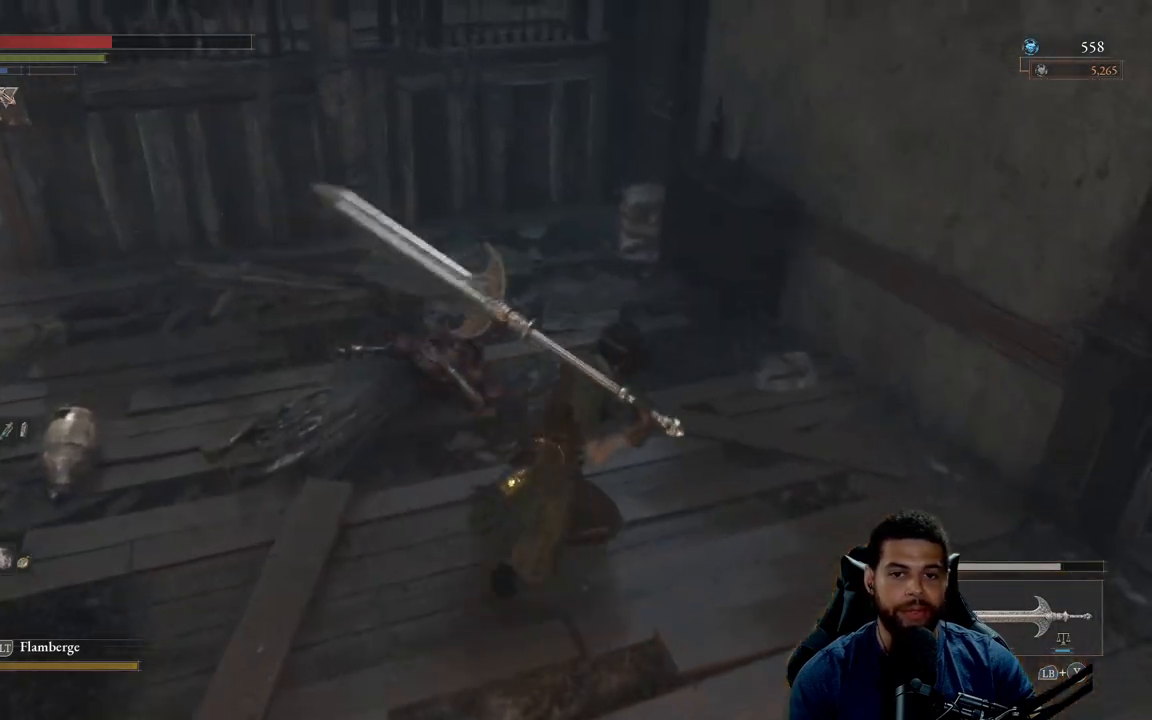
{"buttons": ["B"], "left_stick": "up-right", "right_stick": "center", "events": [[233, "right_stick", "right"], [433, "right_stick", "center"], [483, "left_stick", "up-right"]]}
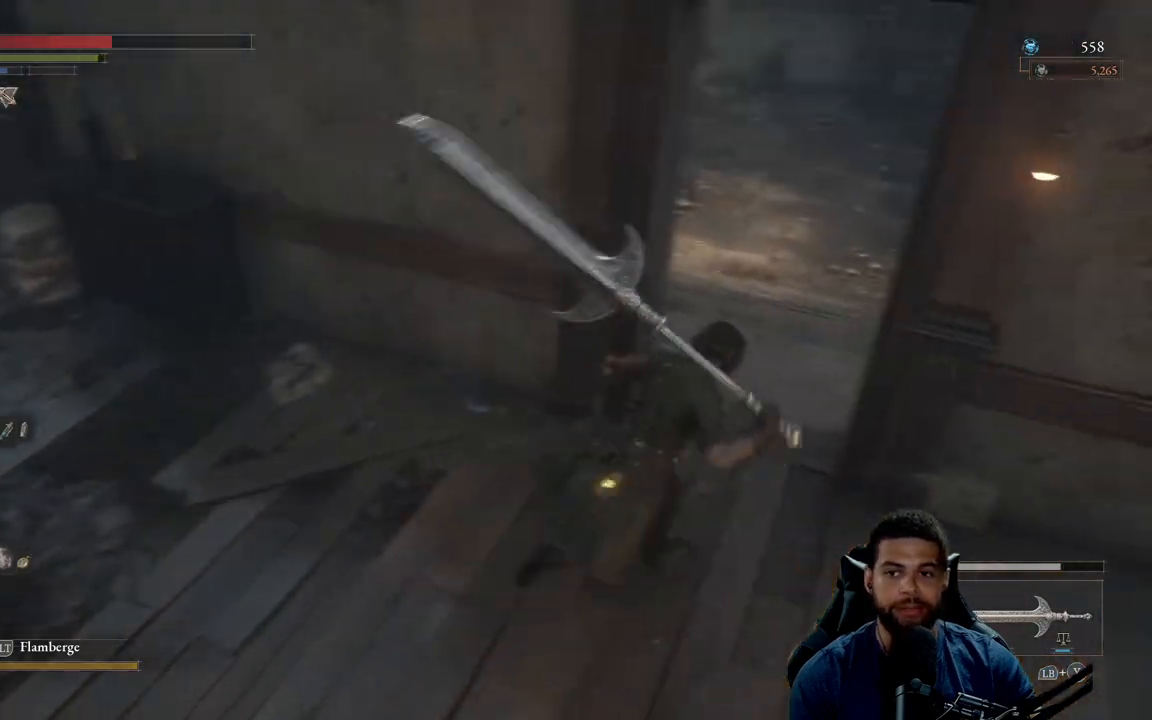
{"buttons": [], "left_stick": "center", "right_stick": "up-left", "events": [[150, "B", "up"], [183, "left_stick", "up"], [417, "right_stick", "up-left"], [467, "left_stick", "center"]]}
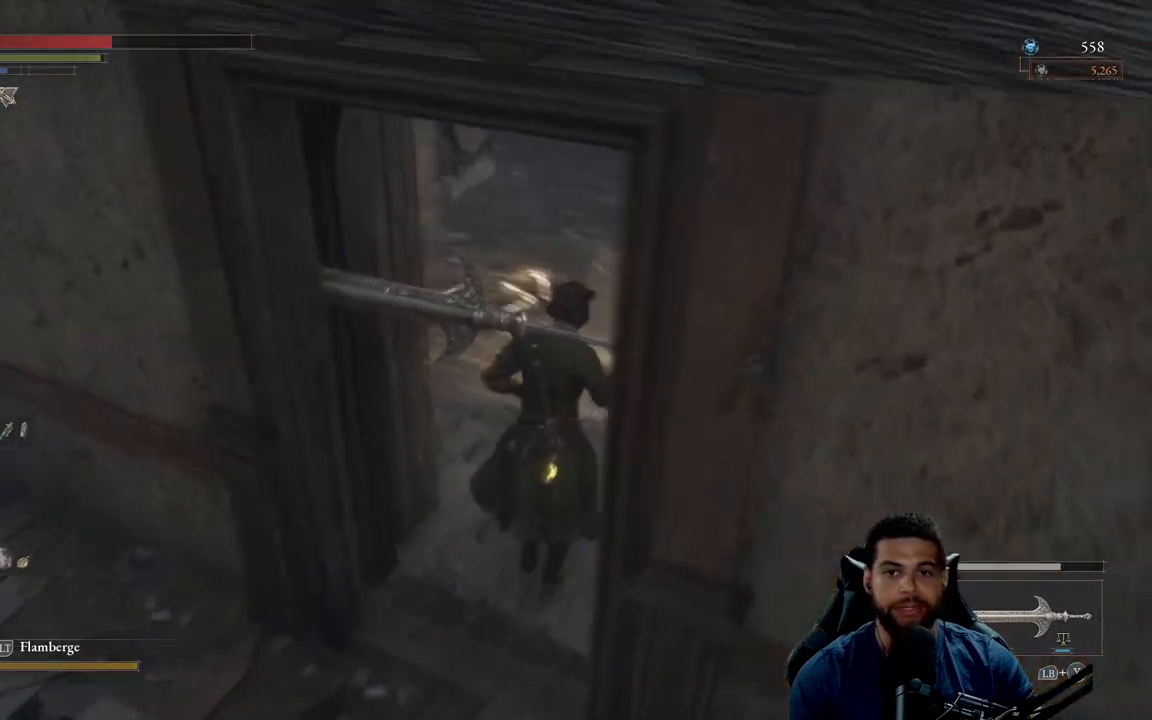
{"buttons": [], "left_stick": "up-right", "right_stick": "center", "events": [[33, "right_stick", "center"], [117, "right_stick", "left"], [200, "left_stick", "up-right"], [250, "right_stick", "center"]]}
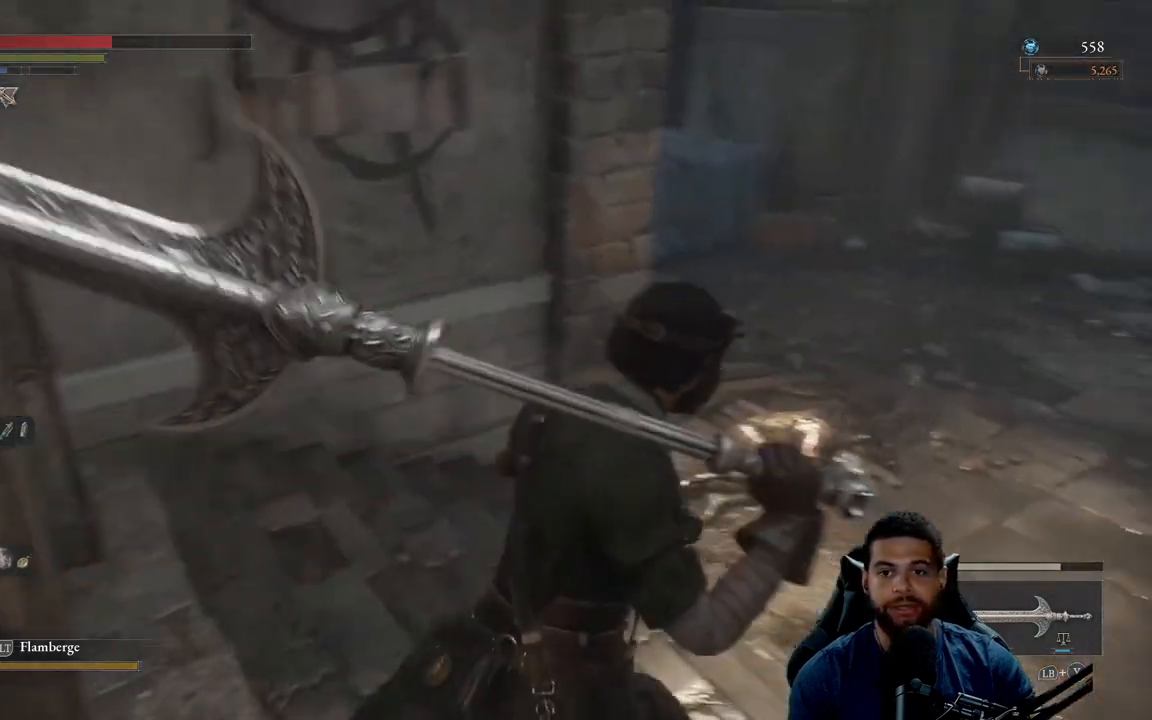
{"buttons": [], "left_stick": "up", "right_stick": "right", "events": [[117, "right_stick", "right"], [217, "left_stick", "up"], [250, "right_stick", "center"], [417, "right_stick", "right"]]}
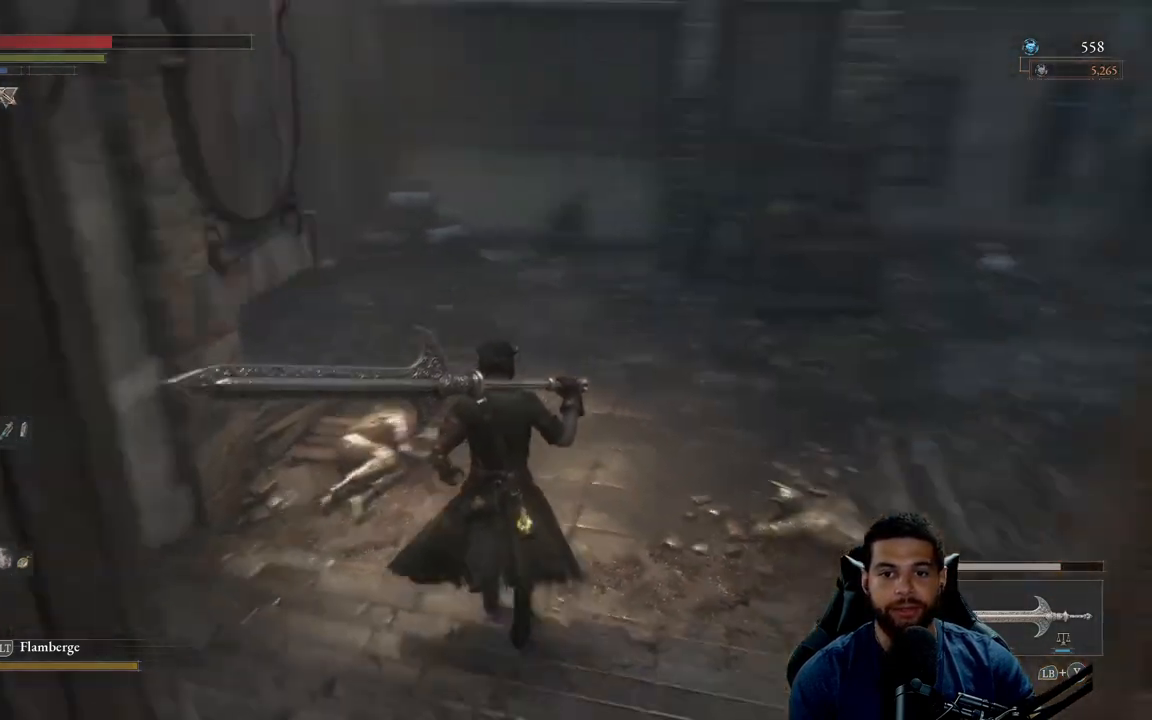
{"buttons": [], "left_stick": "up", "right_stick": "center", "events": [[67, "right_stick", "center"], [183, "right_stick", "right"], [350, "right_stick", "center"]]}
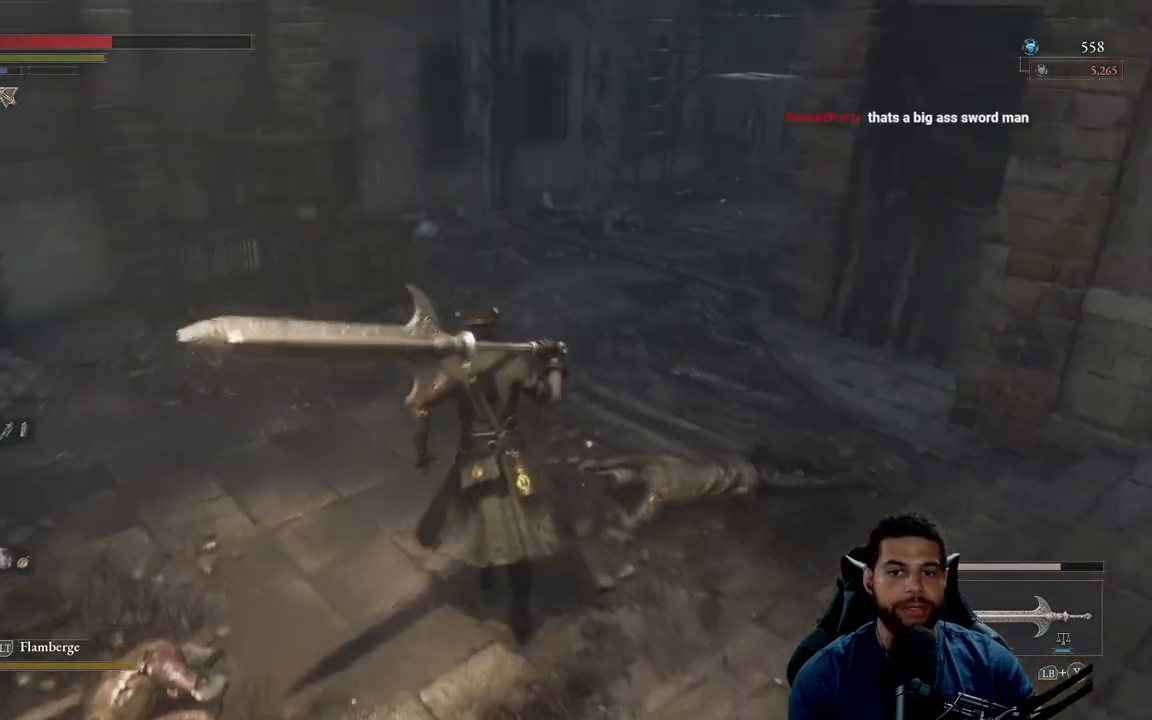
{"buttons": [], "left_stick": "up-left", "right_stick": "left", "events": [[50, "left_stick", "center"], [200, "right_stick", "left"], [383, "left_stick", "up-left"]]}
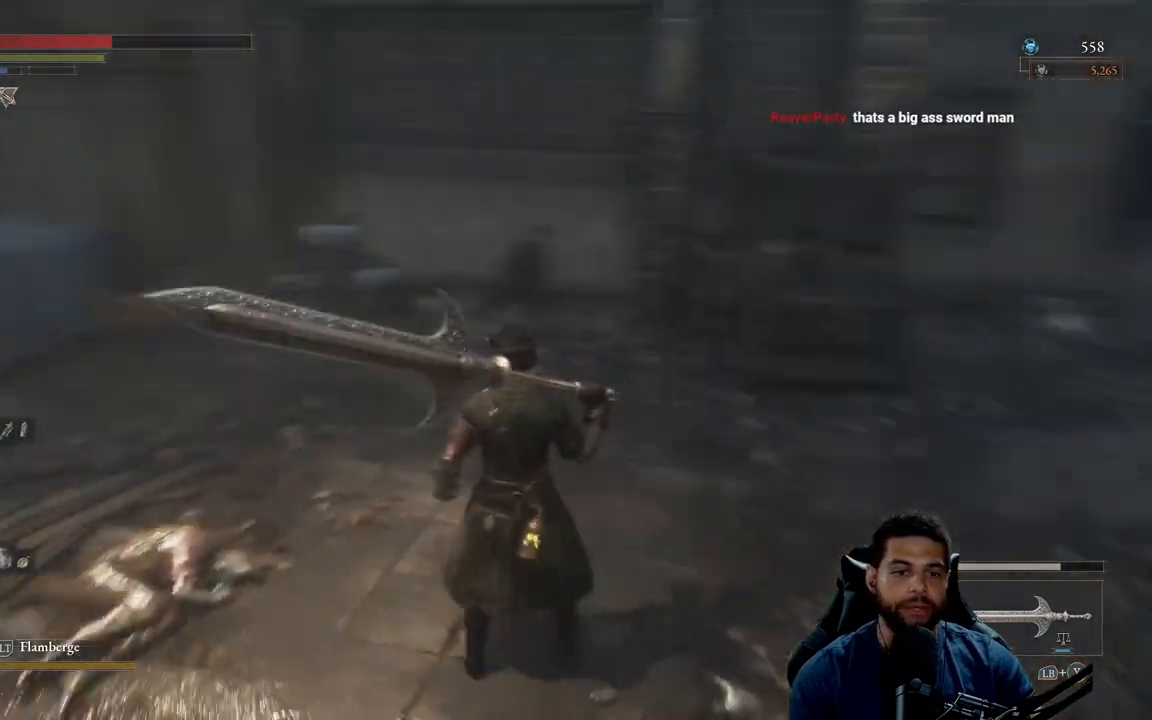
{"buttons": [], "left_stick": "up-right", "right_stick": "center", "events": [[33, "left_stick", "up"], [133, "right_stick", "center"], [233, "right_stick", "left"], [317, "left_stick", "up-right"], [383, "right_stick", "center"]]}
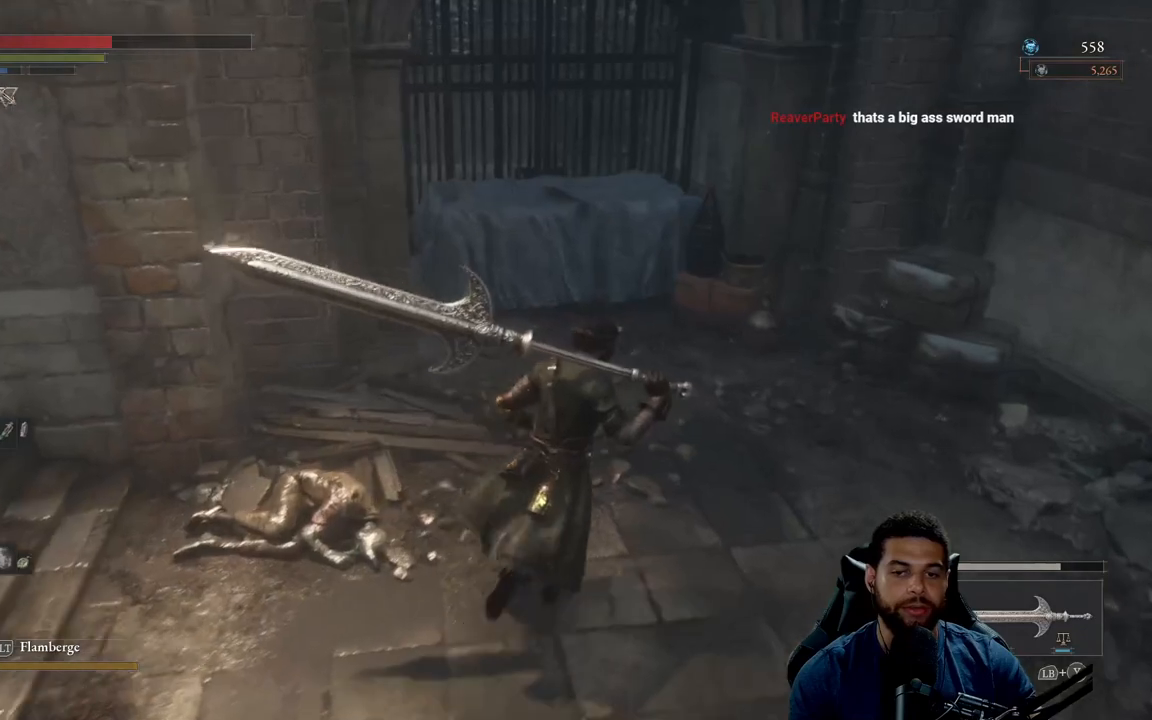
{"buttons": [], "left_stick": "up-right", "right_stick": "center", "events": [[17, "right_stick", "left"], [100, "right_stick", "center"]]}
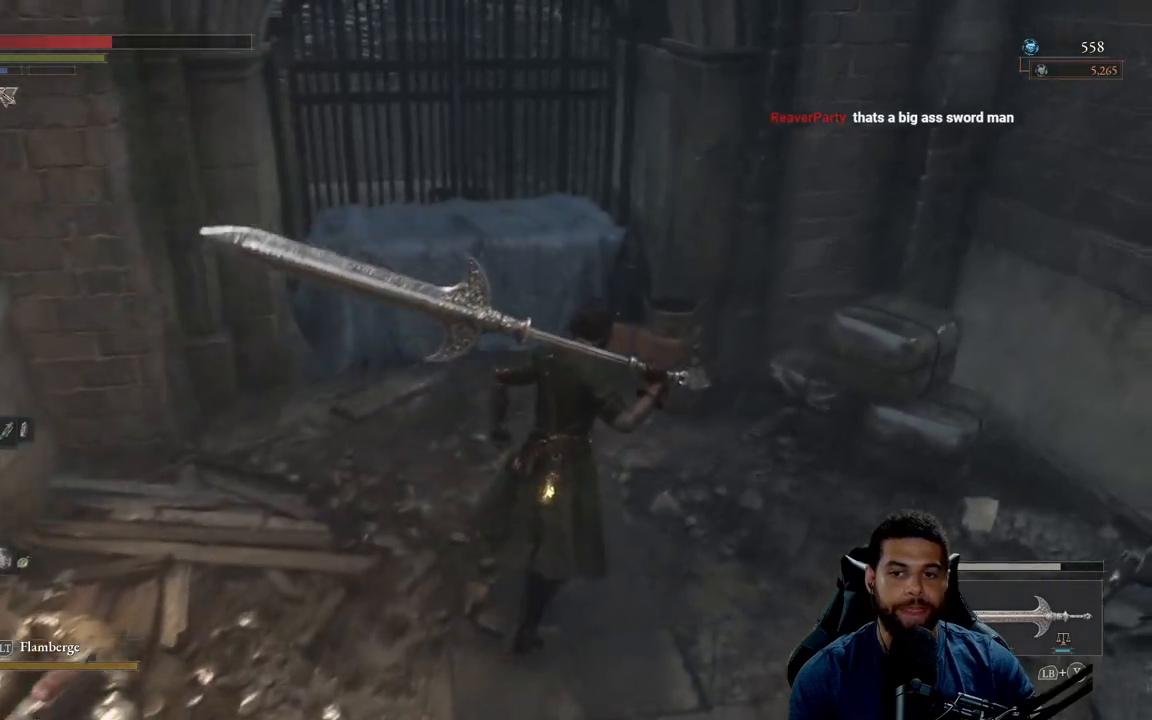
{"buttons": [], "left_stick": "down-right", "right_stick": "right", "events": [[350, "right_stick", "right"], [367, "left_stick", "right"], [483, "left_stick", "down-right"]]}
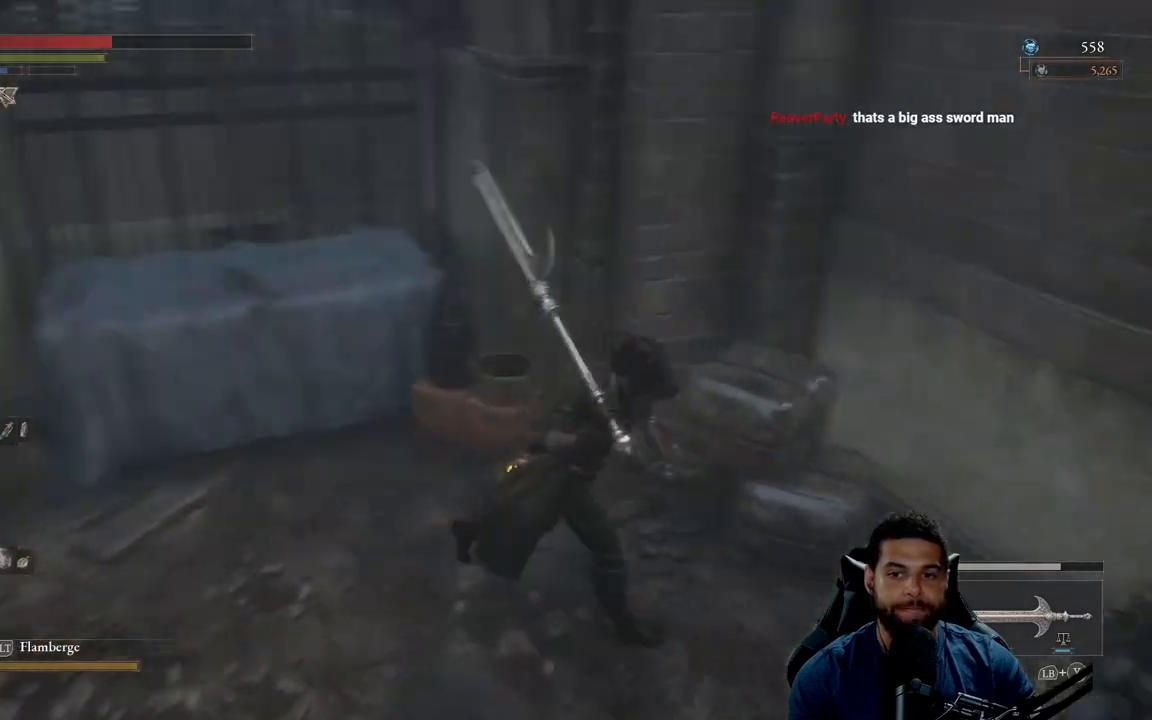
{"buttons": [], "left_stick": "right", "right_stick": "right", "events": [[267, "left_stick", "right"]]}
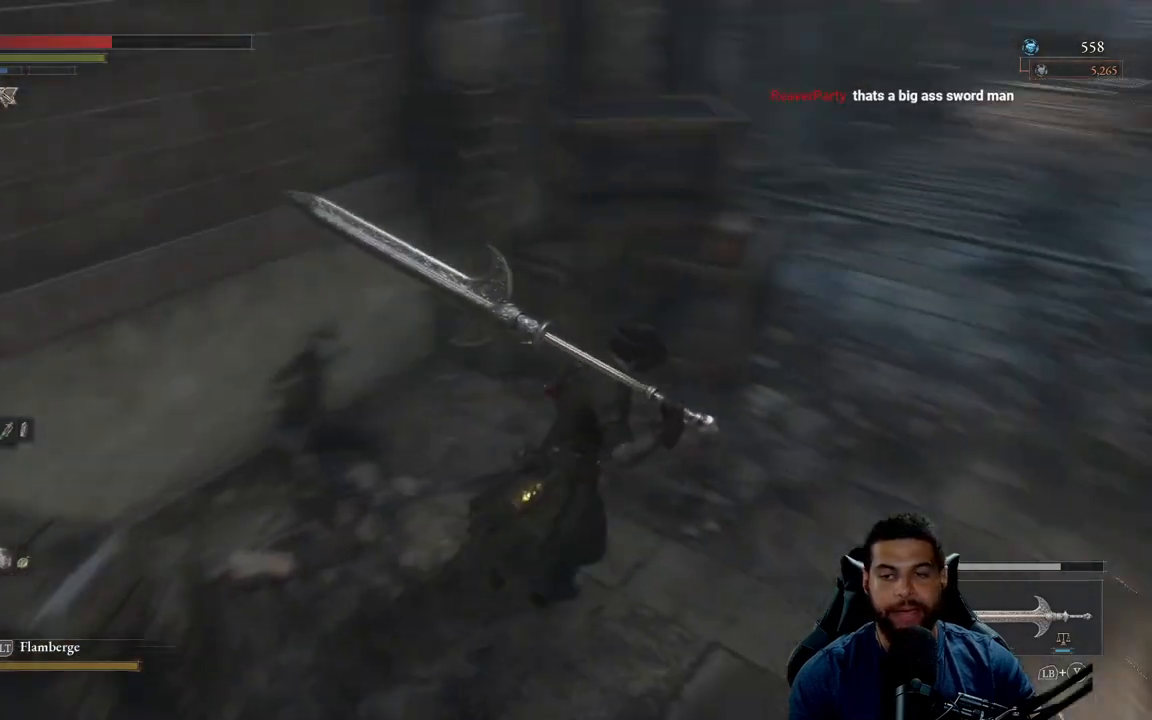
{"buttons": [], "left_stick": "center", "right_stick": "center", "events": [[33, "left_stick", "up-right"], [133, "right_stick", "center"], [333, "left_stick", "center"]]}
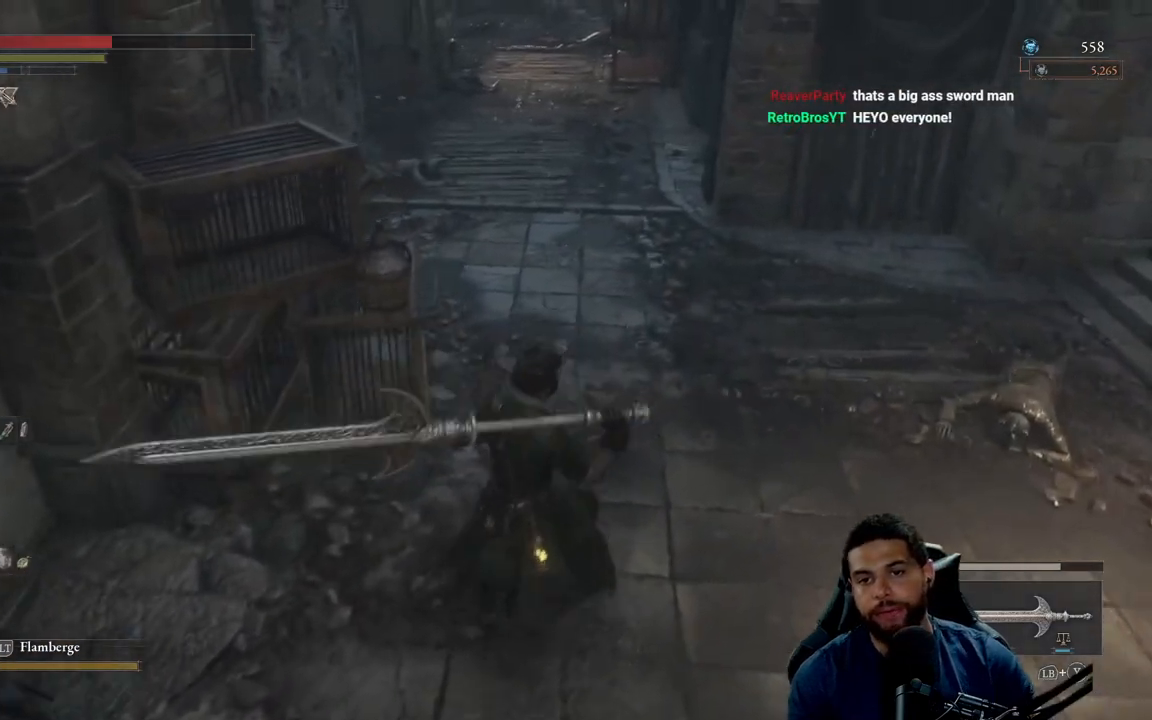
{"buttons": [], "left_stick": "center", "right_stick": "center", "events": []}